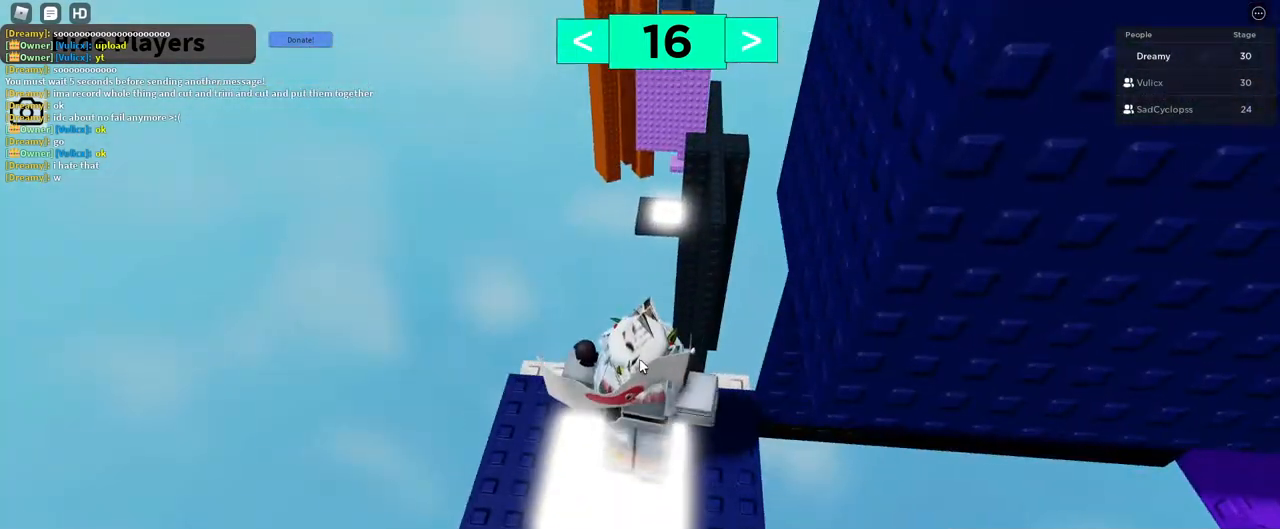
Gameplay with keyboard and mouse; each line is a JSON object with the keys and mouse buttons held at the frame after it. "events" lists presses ("down") and releases ("up") of "a", "ctrl", "d", "e", "q", "s", "shift", "space", "w", "mouse_left", "mouse_wheel", "mouse_right", "mouse_mb4" and "mouse_mb5" between this image and that frame as [ms after this image, input, new state], when the widget could be followed in between. "mouse_left", "mouse_wheel", "mouse_right", "mouse_mb4", "mouse_mb5" = the "left", "wheel", "right", "mb4", "mb5" buttons of the "mouse" list. No other keys are recorded. "wheel" means that the mouse wheel is clicked or scrolled. Mouse movement is not recorded.
{"keys": [], "mouse": [], "events": [[33, "shift", "up"]]}
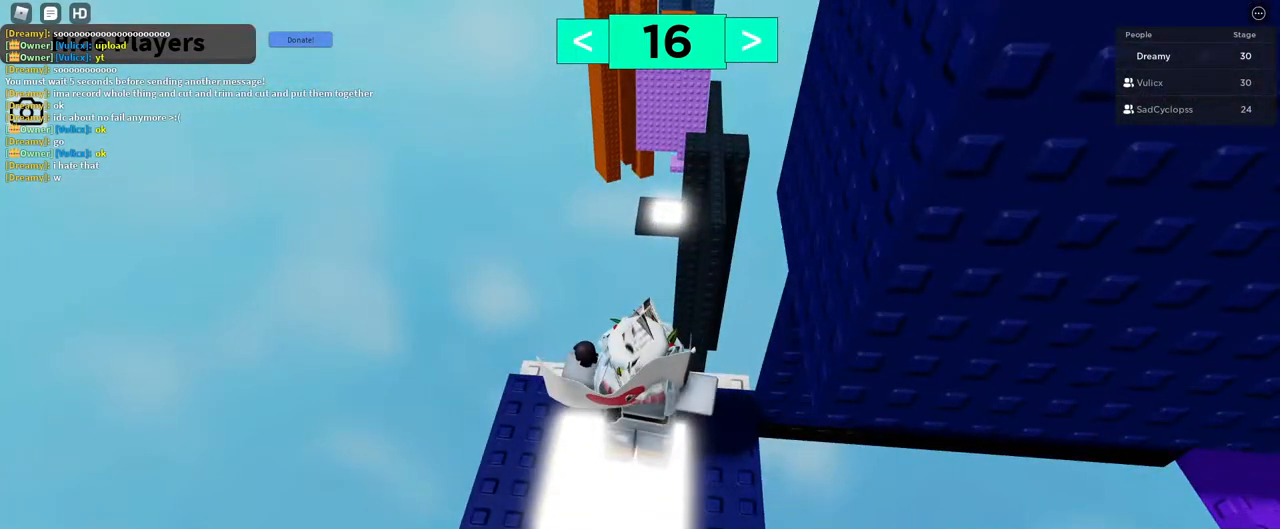
{"keys": [], "mouse": [], "events": [[317, "mouse_left", "down"], [383, "mouse_left", "up"]]}
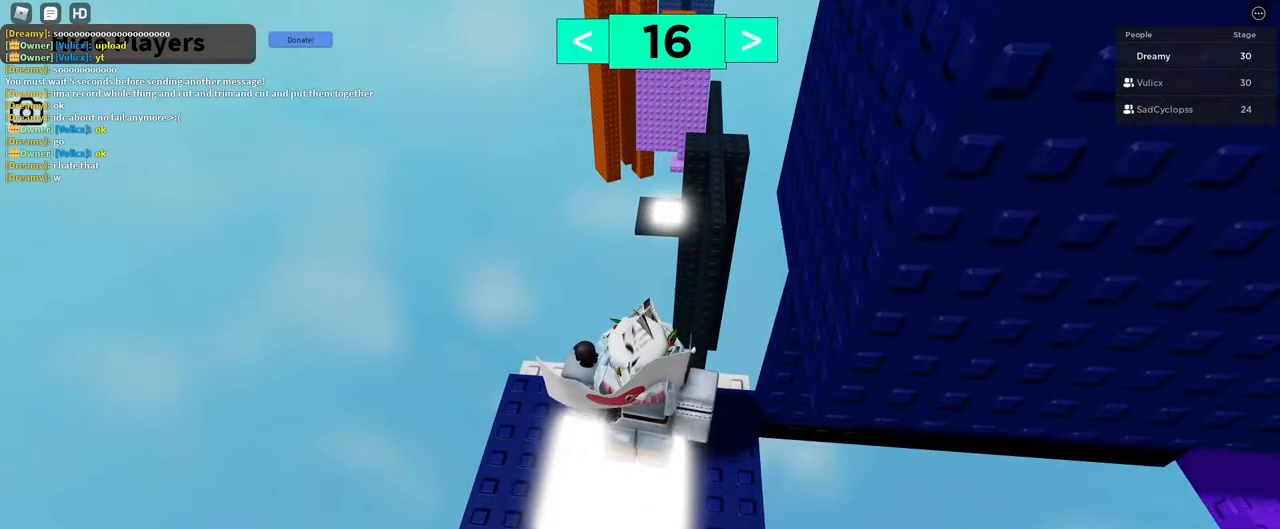
{"keys": [], "mouse": [], "events": []}
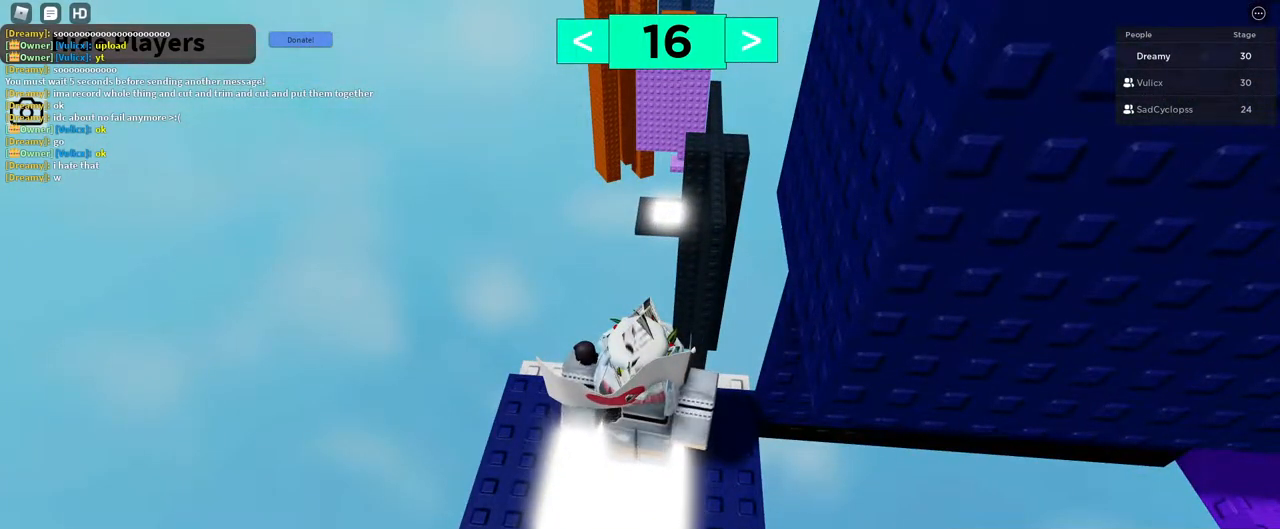
{"keys": [], "mouse": ["left"], "events": [[50, "mouse_left", "down"], [117, "mouse_left", "up"], [500, "mouse_left", "down"]]}
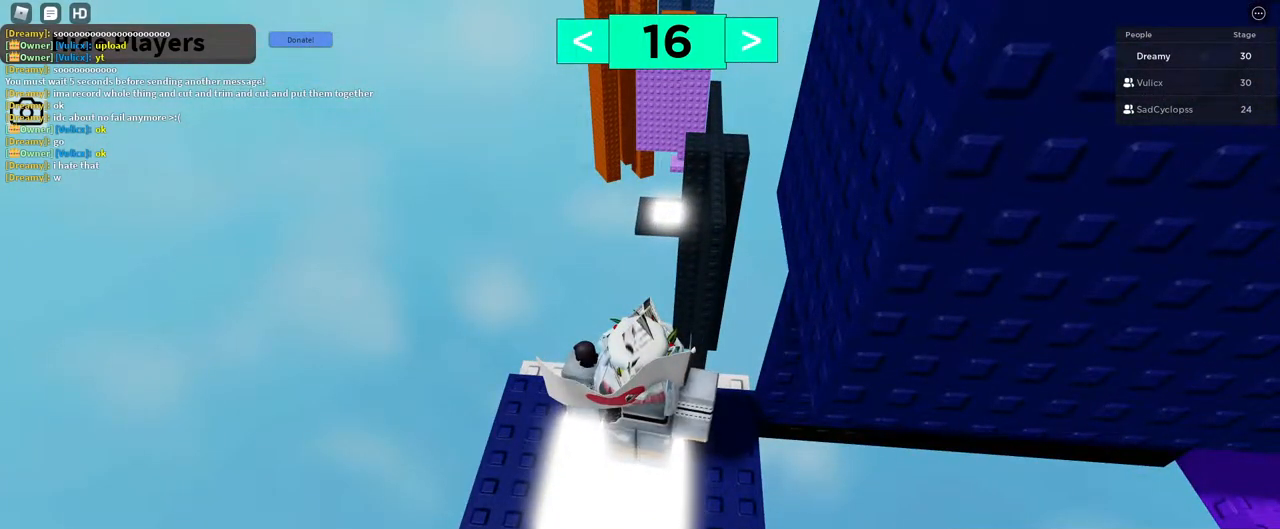
{"keys": [], "mouse": [], "events": [[50, "mouse_left", "up"]]}
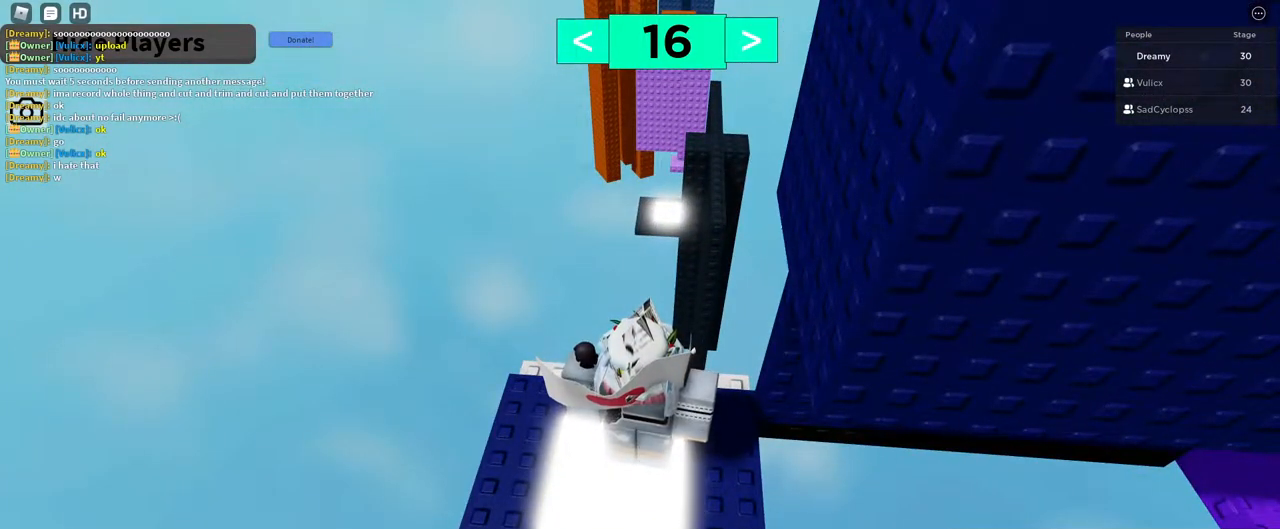
{"keys": [], "mouse": [], "events": [[17, "mouse_left", "down"], [83, "mouse_left", "up"]]}
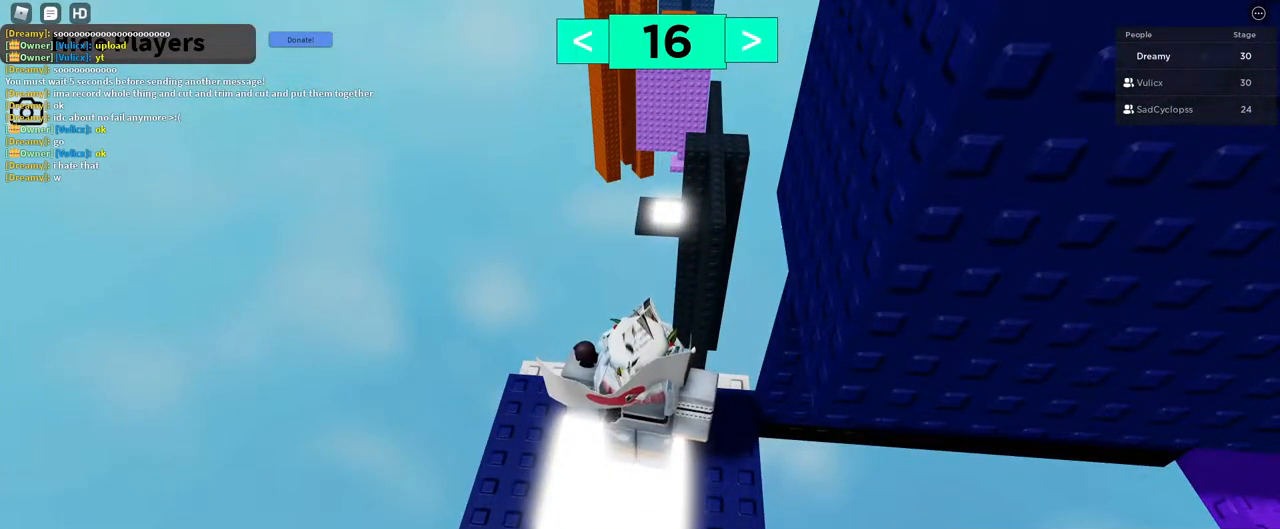
{"keys": [], "mouse": [], "events": [[283, "mouse_left", "down"], [367, "mouse_left", "up"]]}
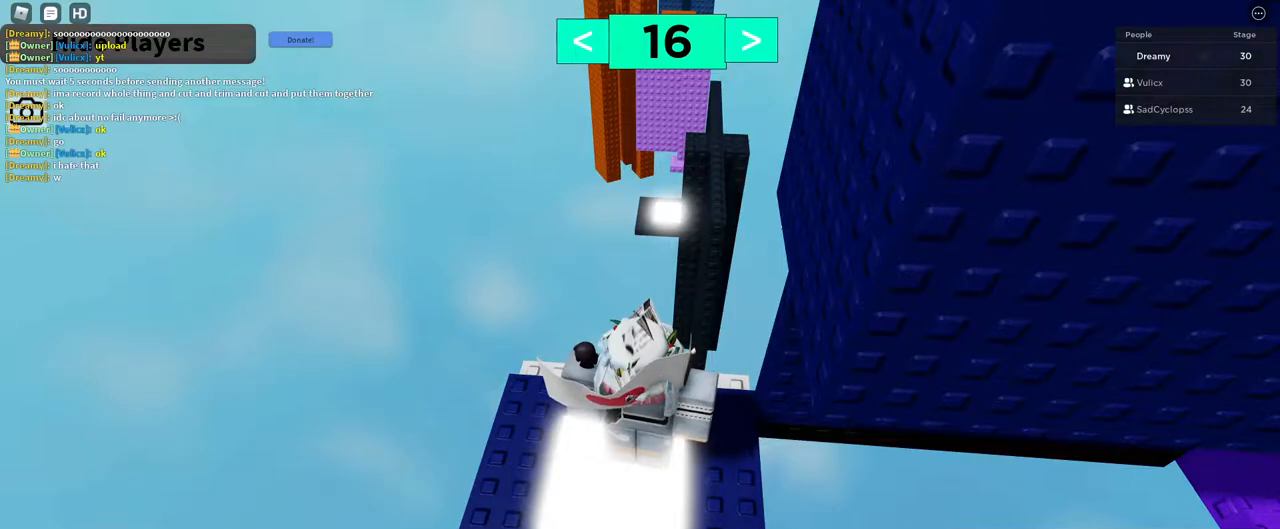
{"keys": ["shift"], "mouse": ["right"], "events": [[117, "a", "down"], [183, "s", "down"], [200, "d", "down"], [217, "a", "up"], [267, "s", "up"], [333, "d", "up"], [450, "mouse_right", "down"], [483, "shift", "down"]]}
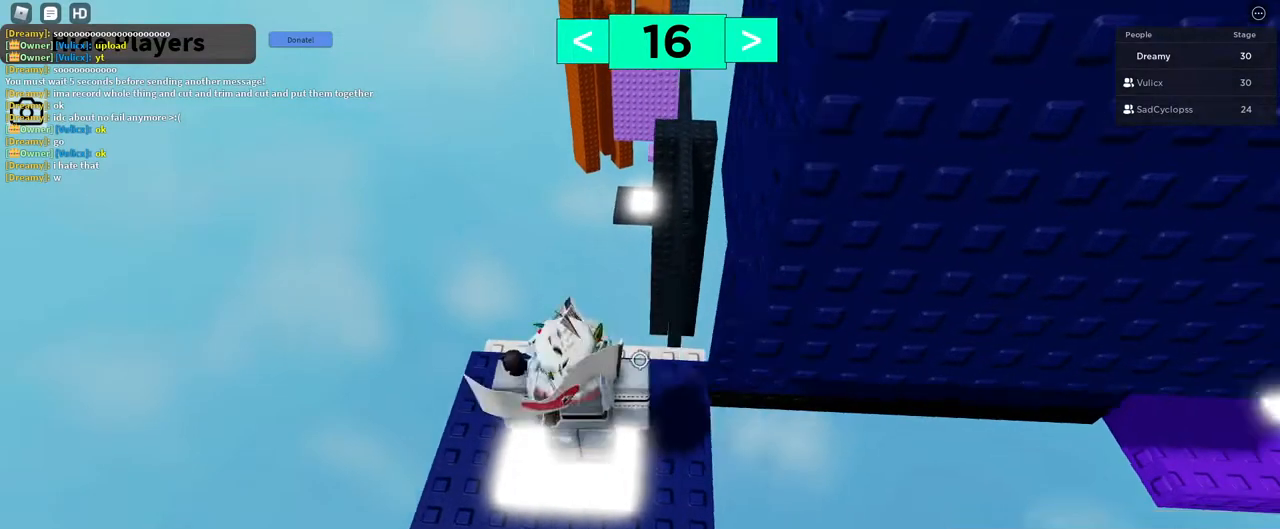
{"keys": [], "mouse": ["right"], "events": [[83, "shift", "up"], [117, "d", "down"], [167, "w", "down"], [283, "d", "up"], [317, "w", "up"], [450, "d", "down"], [483, "w", "down"], [500, "d", "up"], [500, "w", "up"]]}
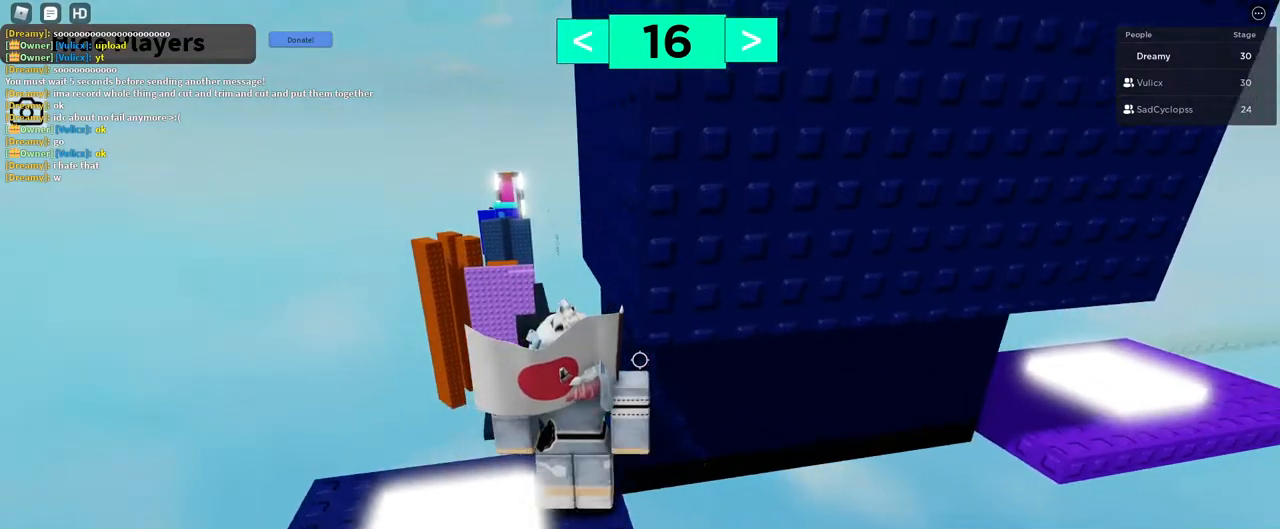
{"keys": [], "mouse": ["right"], "events": []}
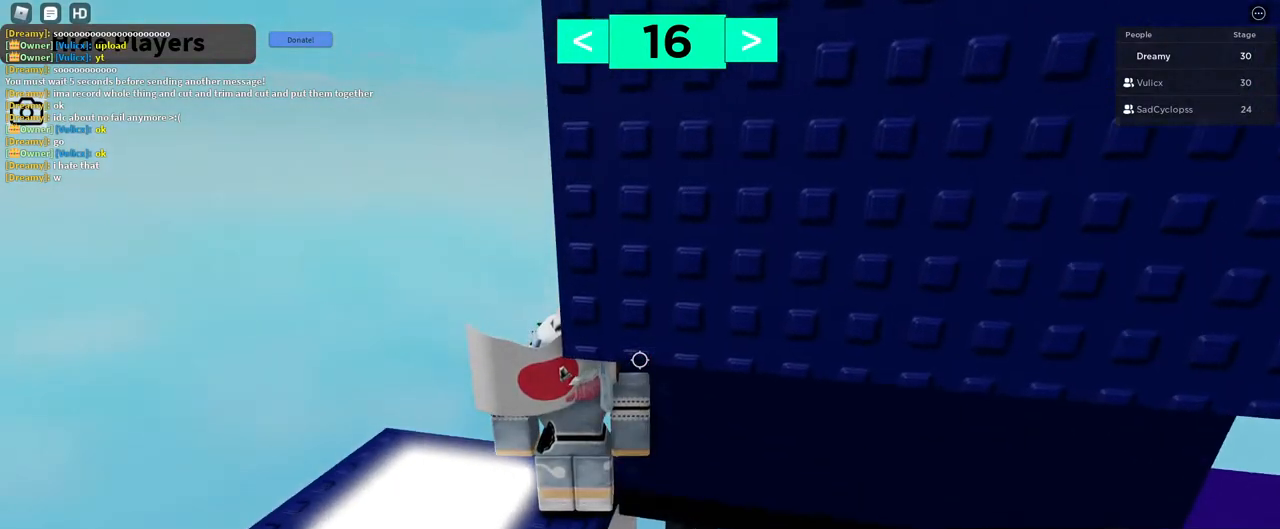
{"keys": ["d", "w"], "mouse": ["right"], "events": [[183, "d", "down"], [183, "w", "down"]]}
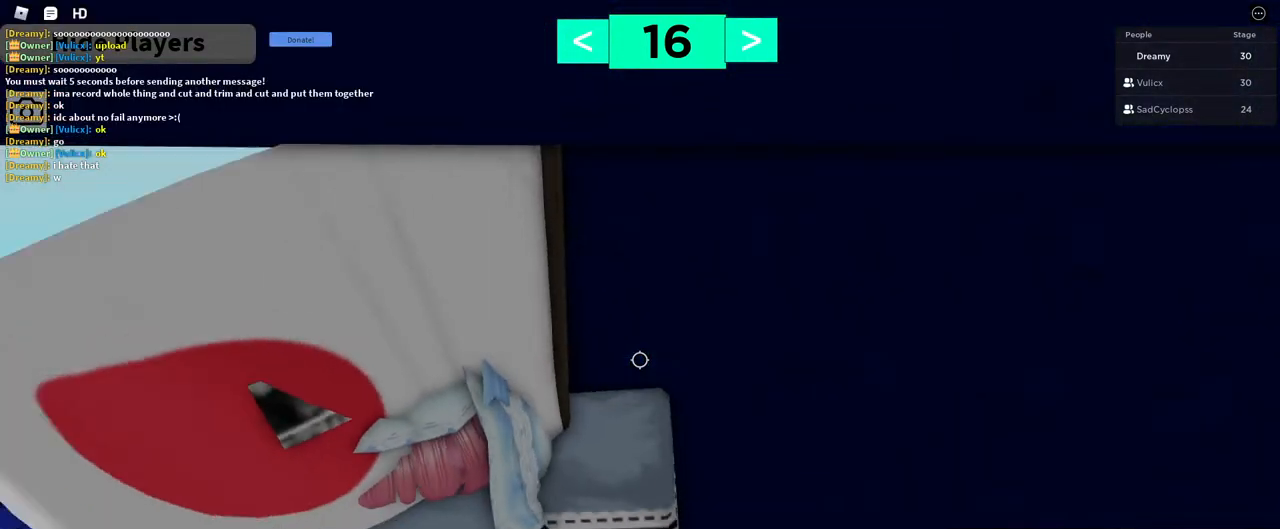
{"keys": ["d", "w"], "mouse": ["right"], "events": []}
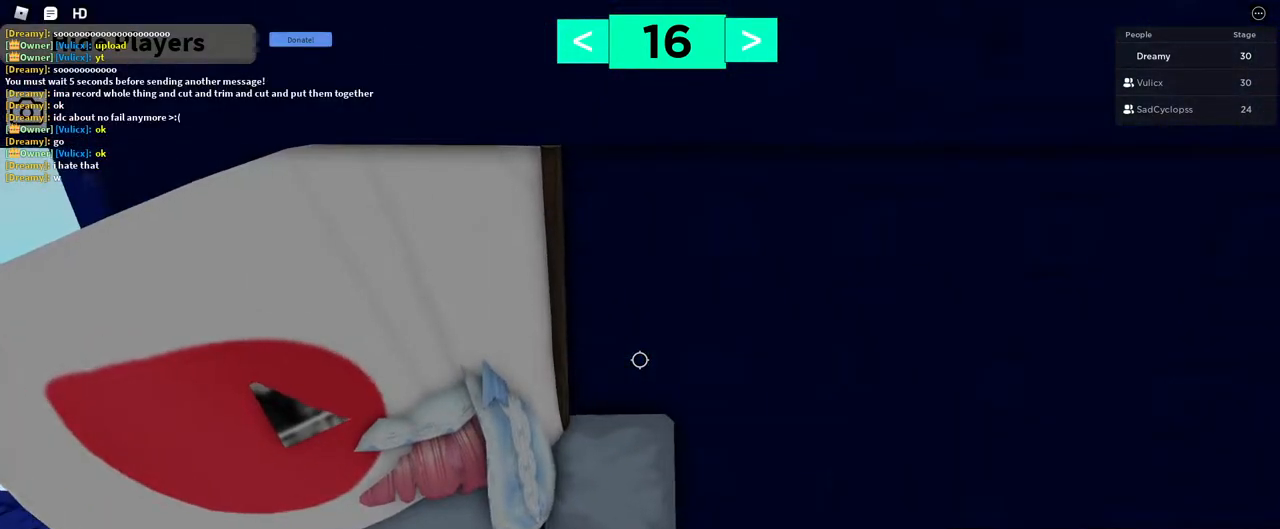
{"keys": ["d", "w"], "mouse": ["right"], "events": []}
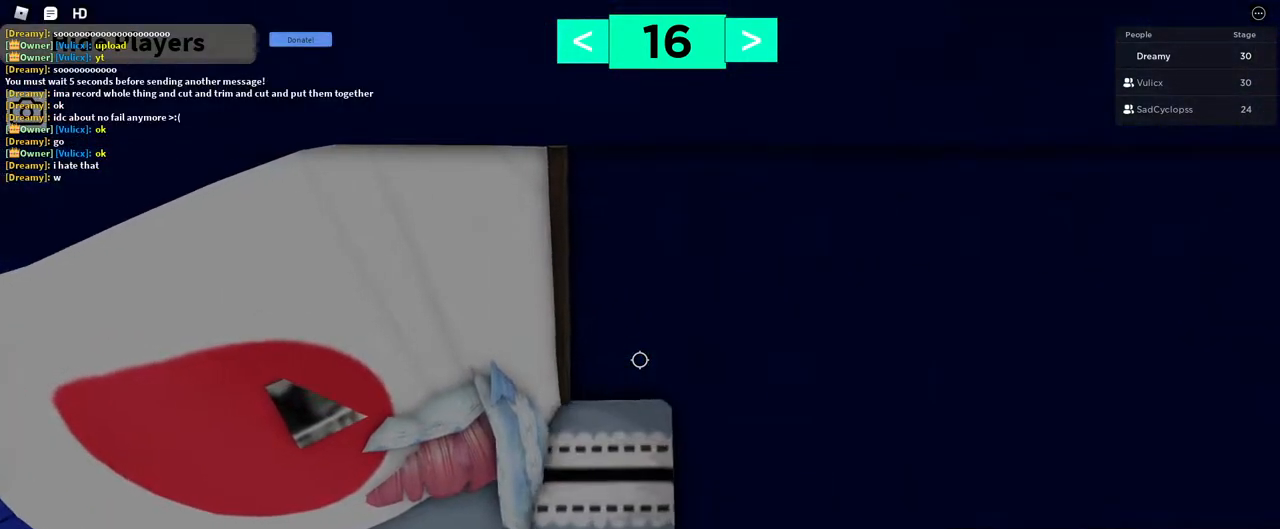
{"keys": ["d", "w"], "mouse": ["right"], "events": []}
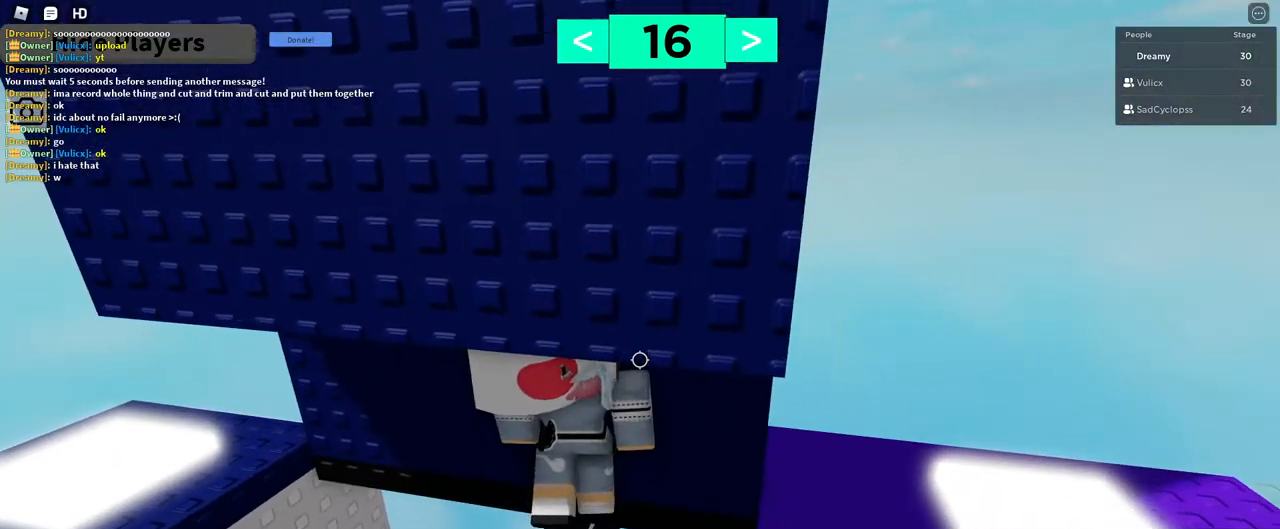
{"keys": ["d", "w"], "mouse": ["right"], "events": []}
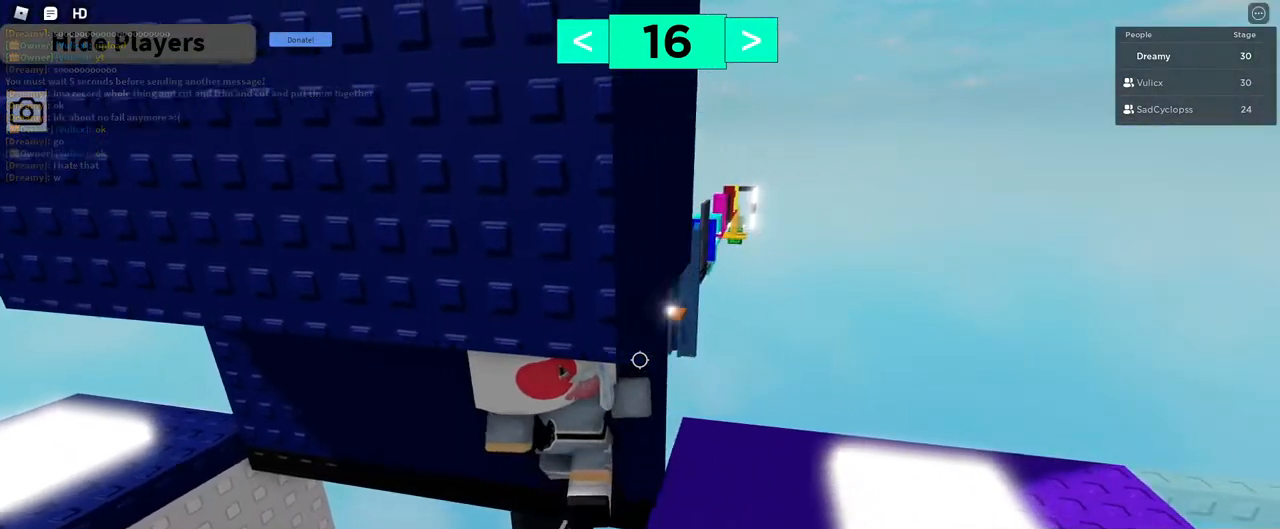
{"keys": ["d"], "mouse": ["right"], "events": [[383, "w", "up"]]}
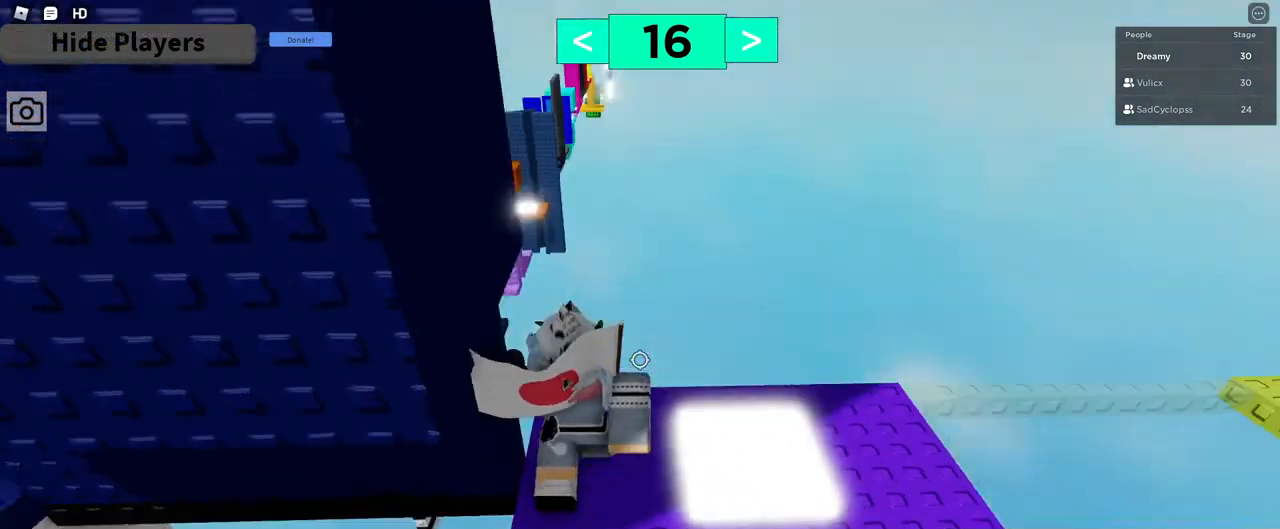
{"keys": [], "mouse": [], "events": [[183, "mouse_right", "up"], [250, "d", "up"]]}
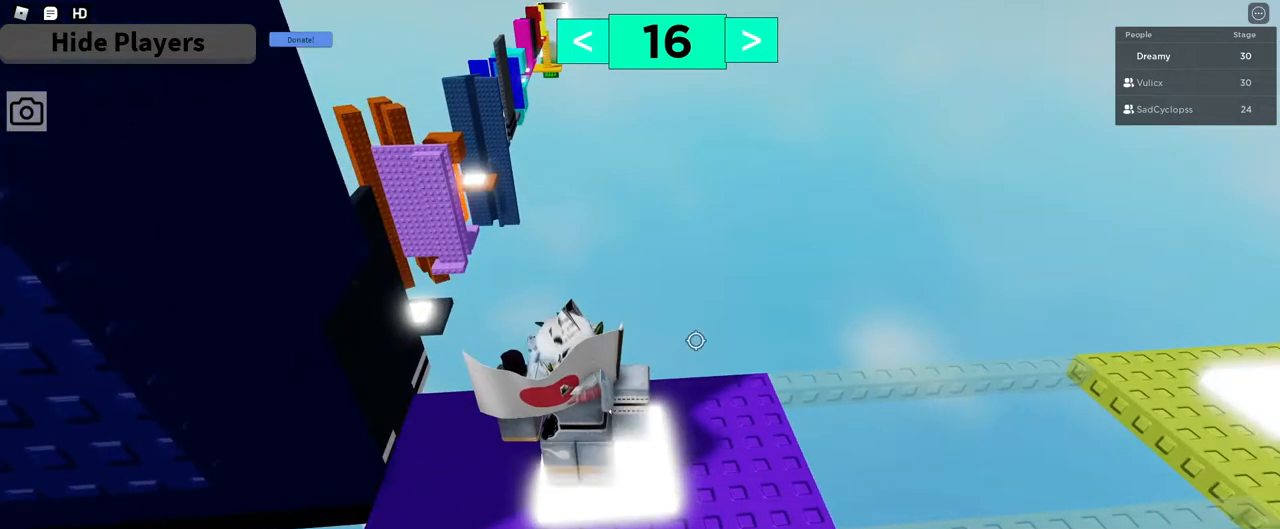
{"keys": [], "mouse": [], "events": []}
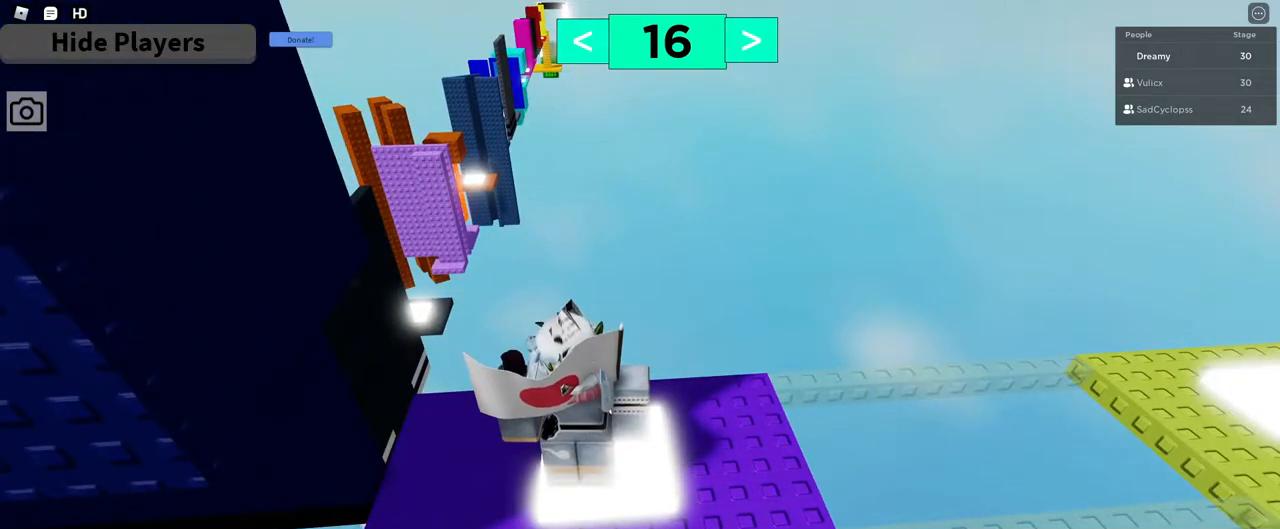
{"keys": [], "mouse": [], "events": [[50, "mouse_left", "down"], [133, "mouse_left", "up"]]}
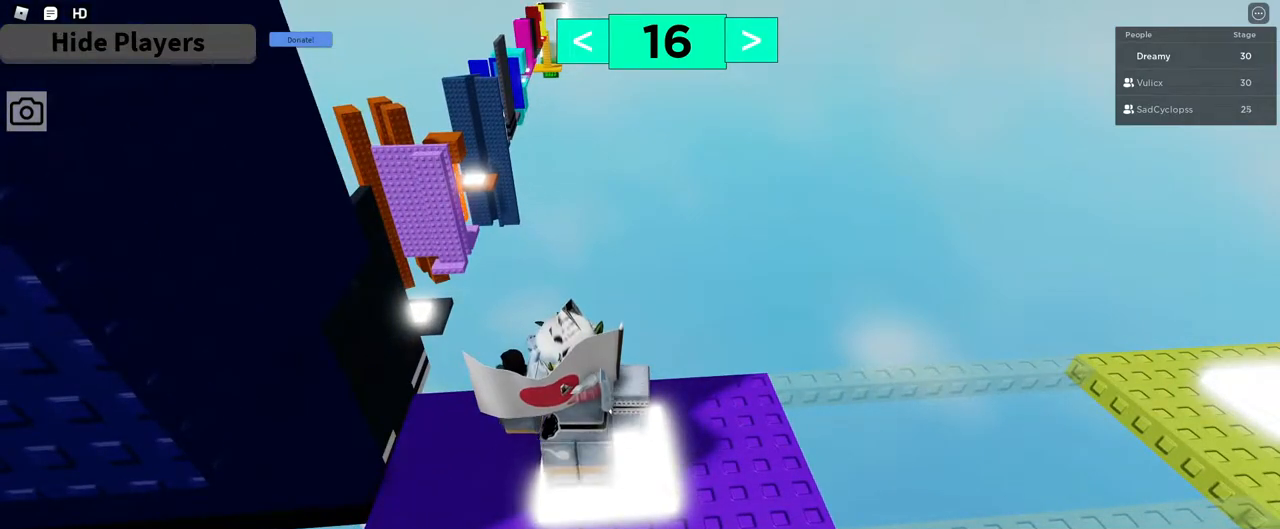
{"keys": [], "mouse": [], "events": [[233, "mouse_left", "down"], [300, "mouse_left", "up"]]}
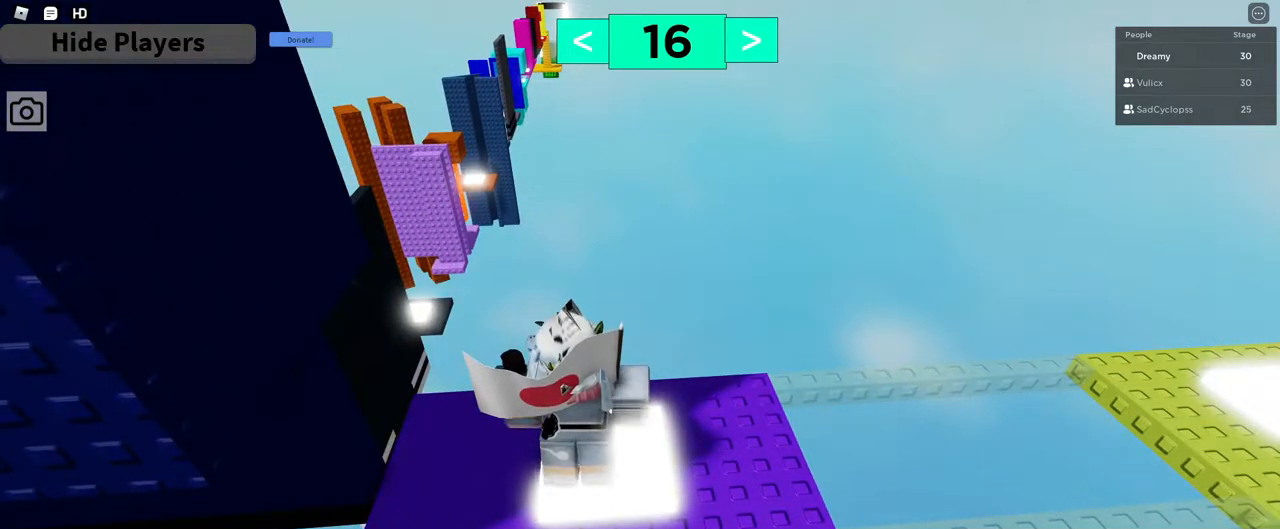
{"keys": [], "mouse": [], "events": [[383, "mouse_left", "down"], [450, "mouse_left", "up"]]}
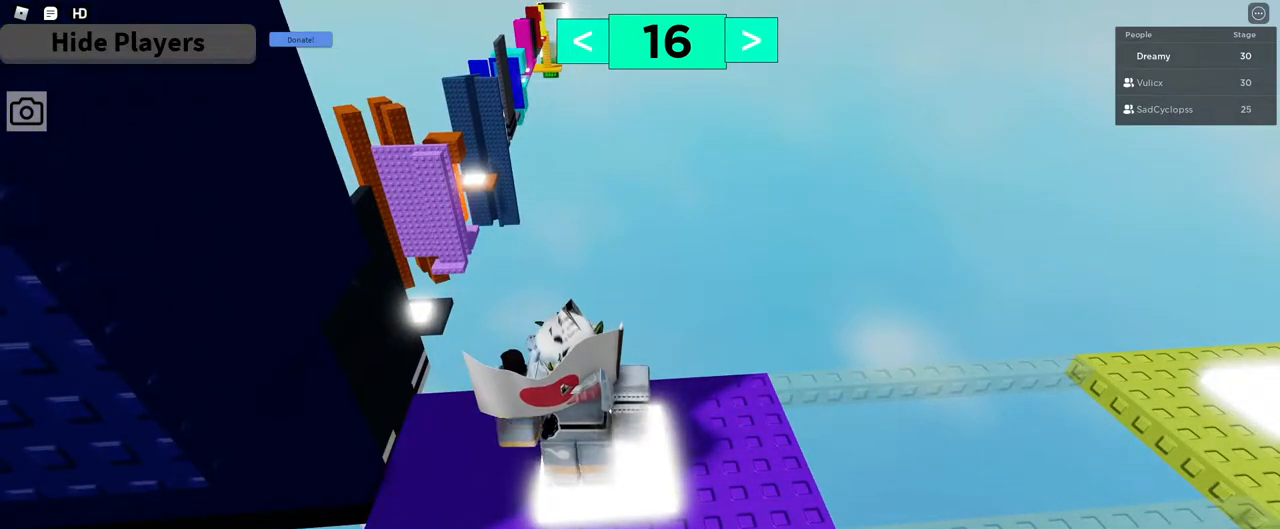
{"keys": [], "mouse": [], "events": [[367, "mouse_left", "down"], [433, "mouse_left", "up"]]}
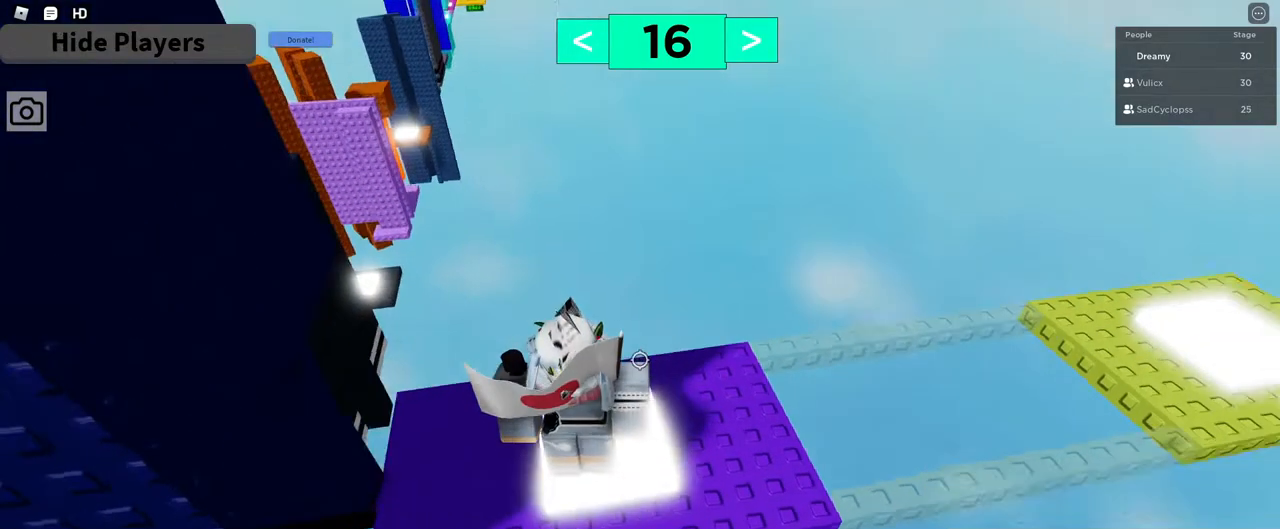
{"keys": ["w"], "mouse": ["right"], "events": [[133, "d", "down"], [267, "d", "up"], [267, "mouse_right", "down"], [400, "w", "down"]]}